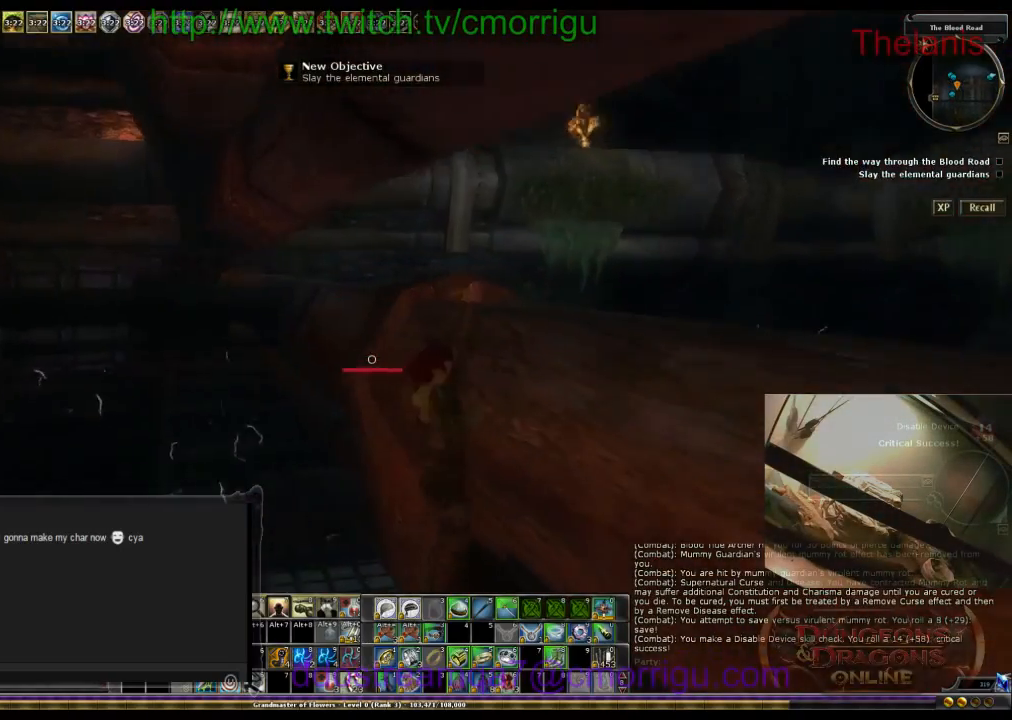
Gameplay with keyboard; each line is a JSON object with the keys held at the frame after it. "events" lists presses ("down") and releases ("up") of ".", "/", "0", "1", "2", "3", "4", "5", "6", "7", "8", "9", "a", "b", "backslash", "backspace", "c", "caps_lock", "comma", "ctrl_l", "ctrl_r", "d", "e", "equals", "escape", "f", "f1", "f10", "f11", "f12", "f2", "f3", "f4", "f5", "f6", "f7", "f8", "f9", "g", "h", "i", "j", "k", "l", "lbracket", "m", "minus", "n", "o", "p", "q", "quote", "r", "rbracket", "return", "s", "semicolon", "shift_l", "shift_r", "space", "t", "tab", "tilde", "u", "v", "w", "x", "y" and "z" between this image and that frame as [ms after this image, input, new state], when the widget could be followed in between. No other keys are recorded. Mouse input is not recorded.
{"keys": ["w"], "events": []}
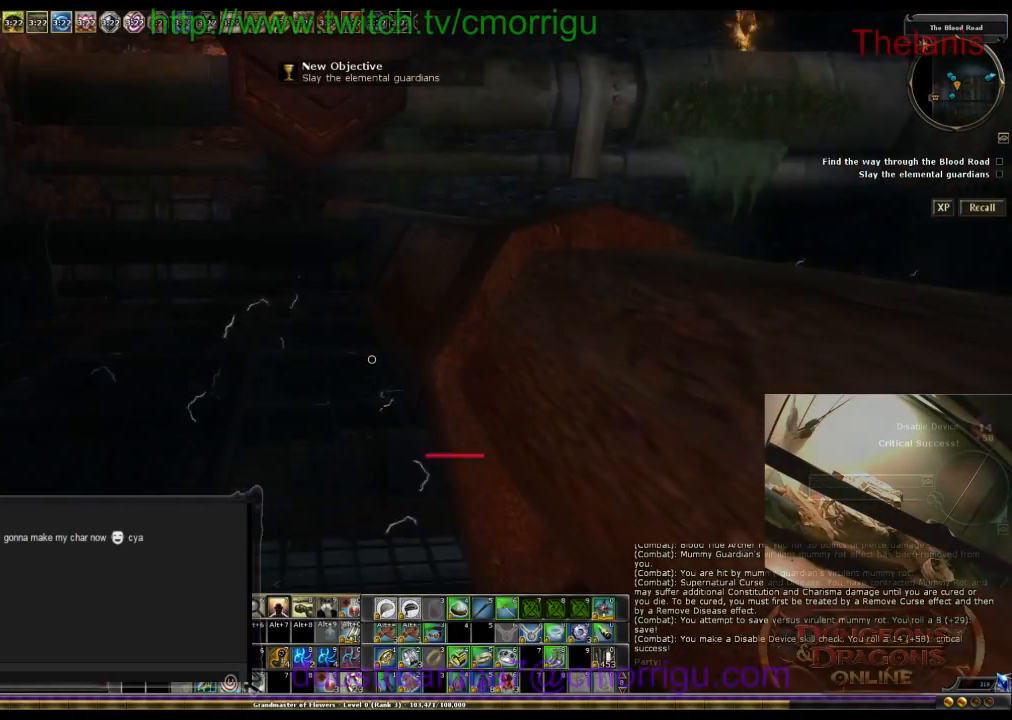
{"keys": ["a", "w"], "events": [[167, "a", "down"], [334, "space", "down"], [500, "space", "up"]]}
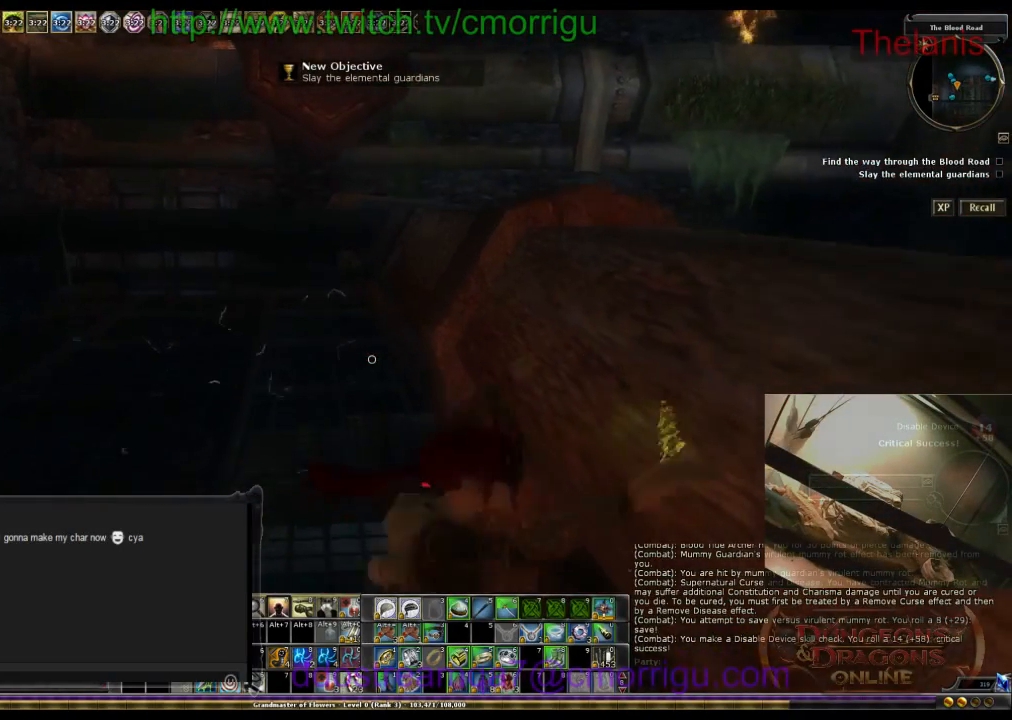
{"keys": ["w"], "events": [[34, "a", "up"]]}
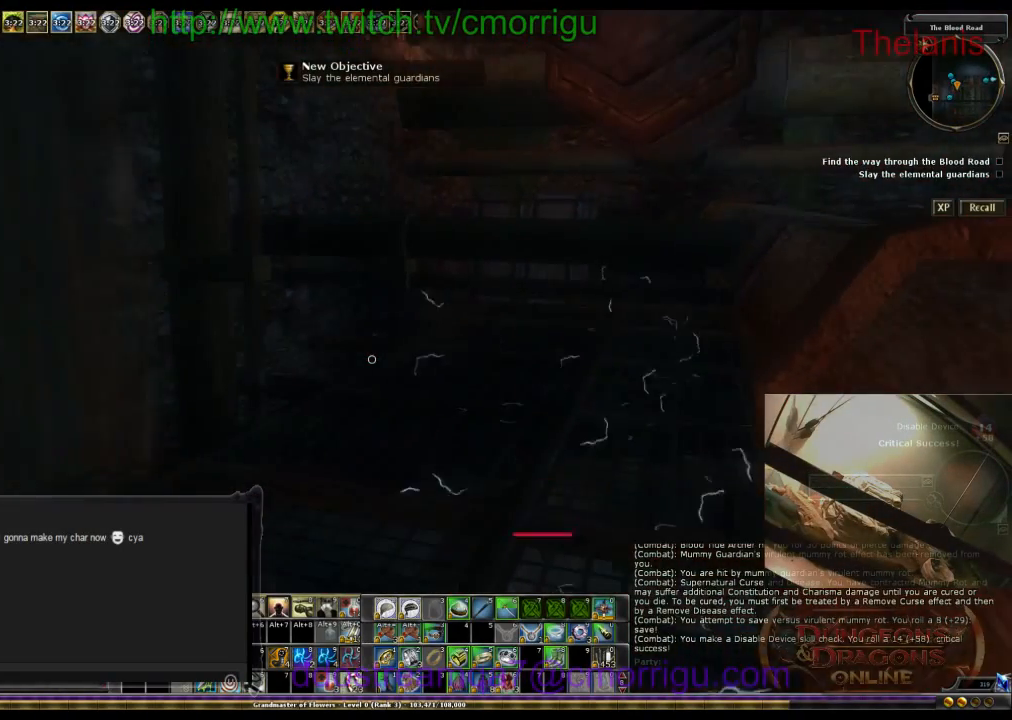
{"keys": ["a"], "events": [[167, "space", "down"], [300, "a", "down"], [300, "w", "up"], [367, "space", "up"]]}
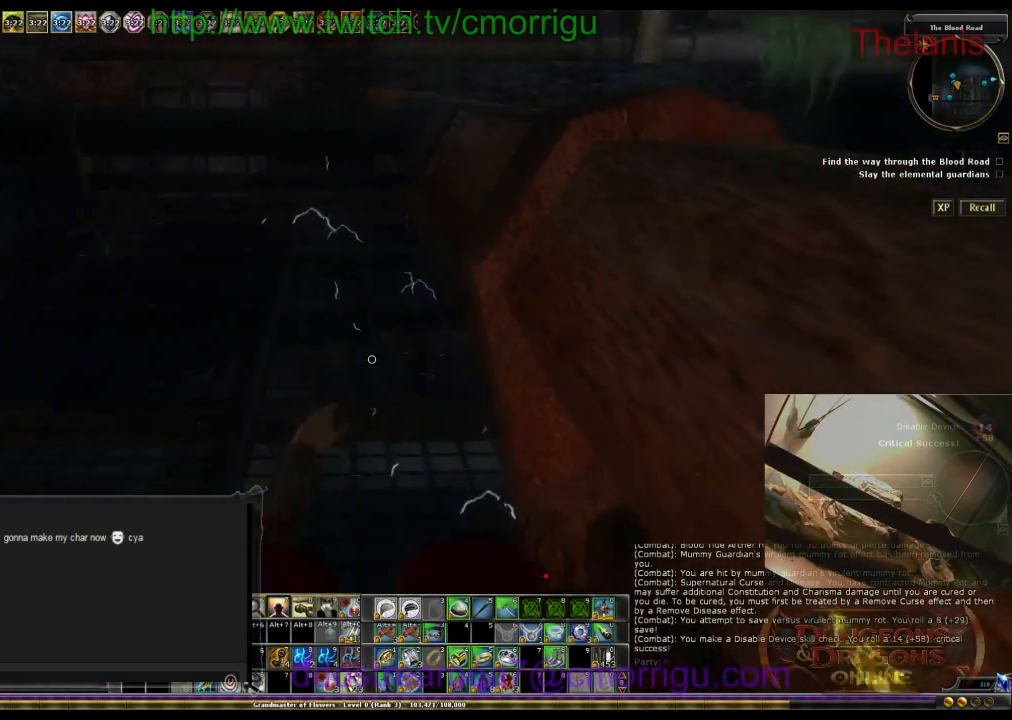
{"keys": ["space"], "events": [[34, "a", "up"], [467, "space", "down"]]}
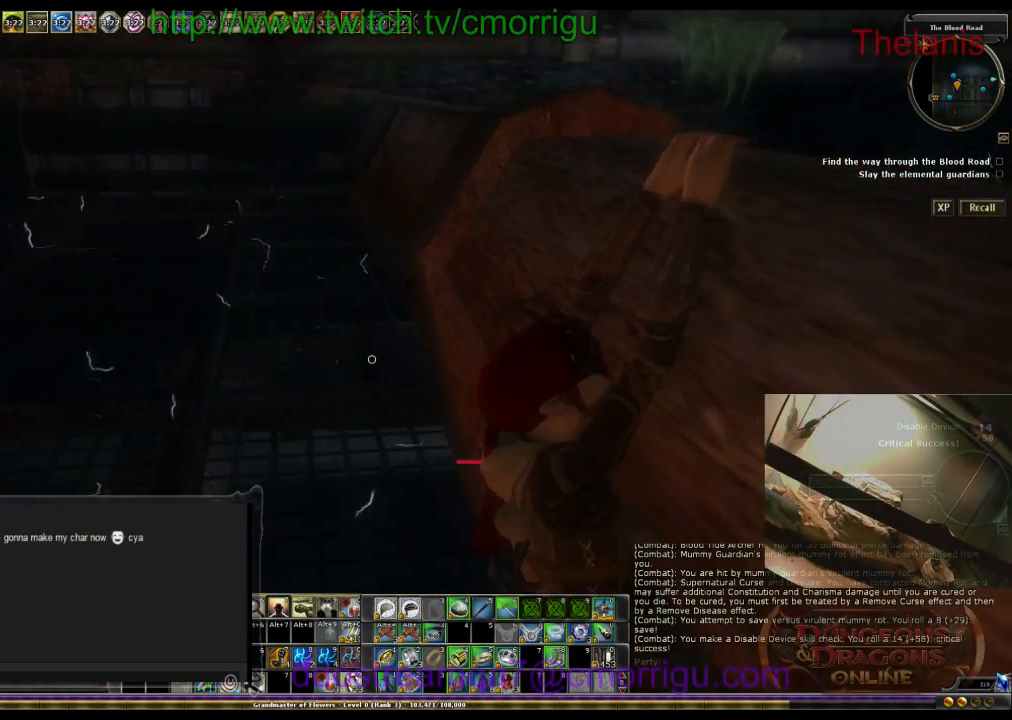
{"keys": ["w"], "events": [[134, "space", "up"], [467, "w", "down"]]}
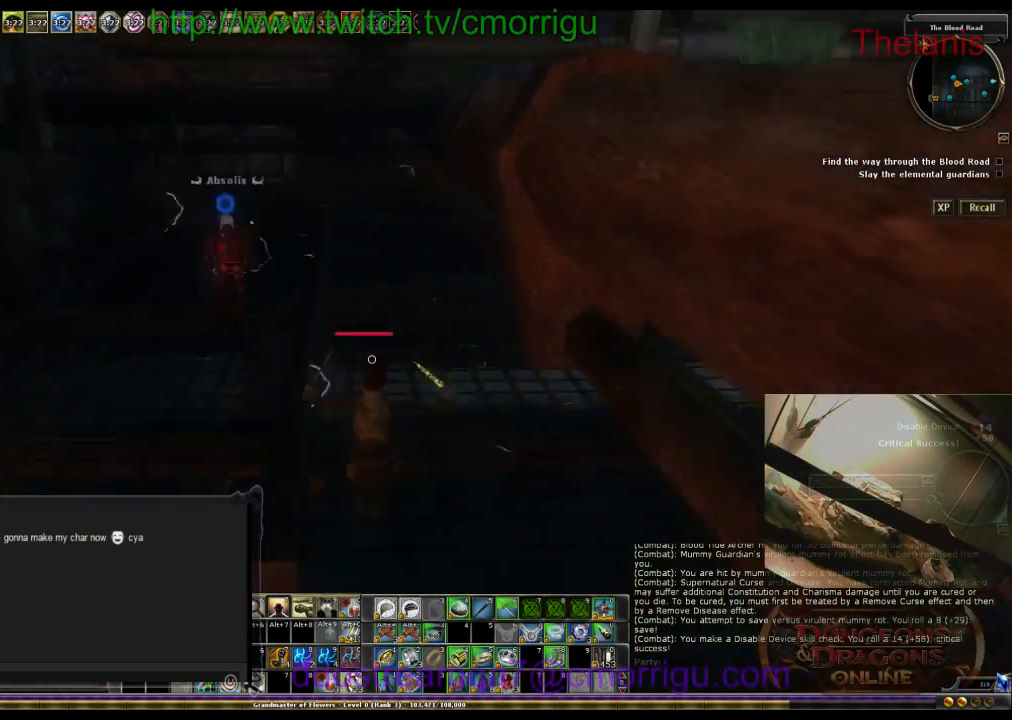
{"keys": ["w"], "events": []}
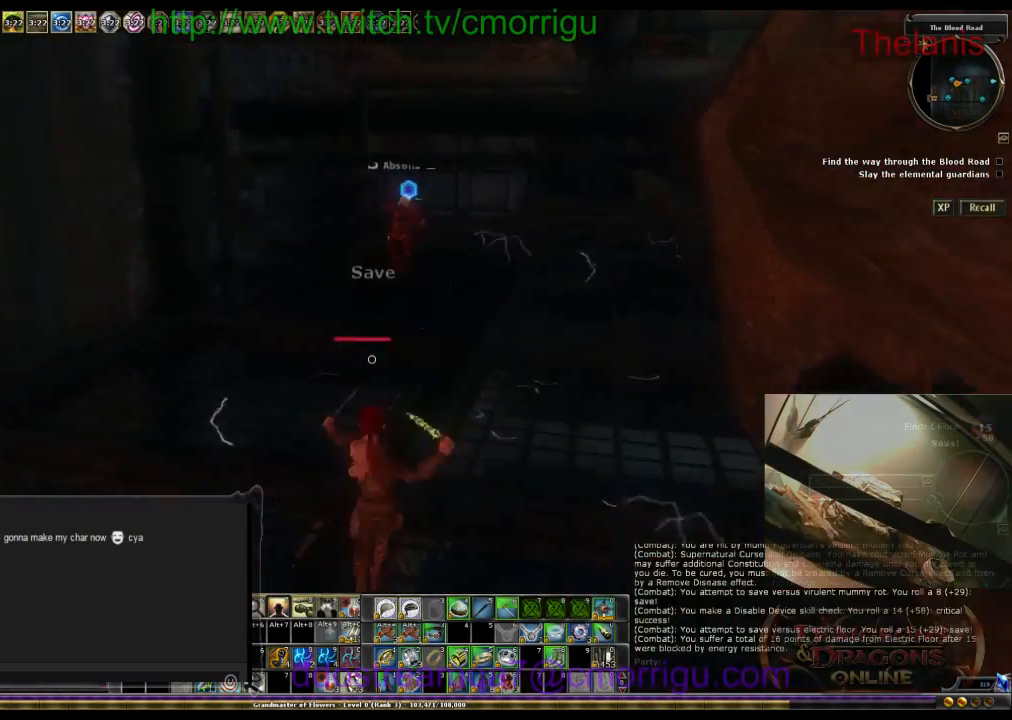
{"keys": ["w"], "events": []}
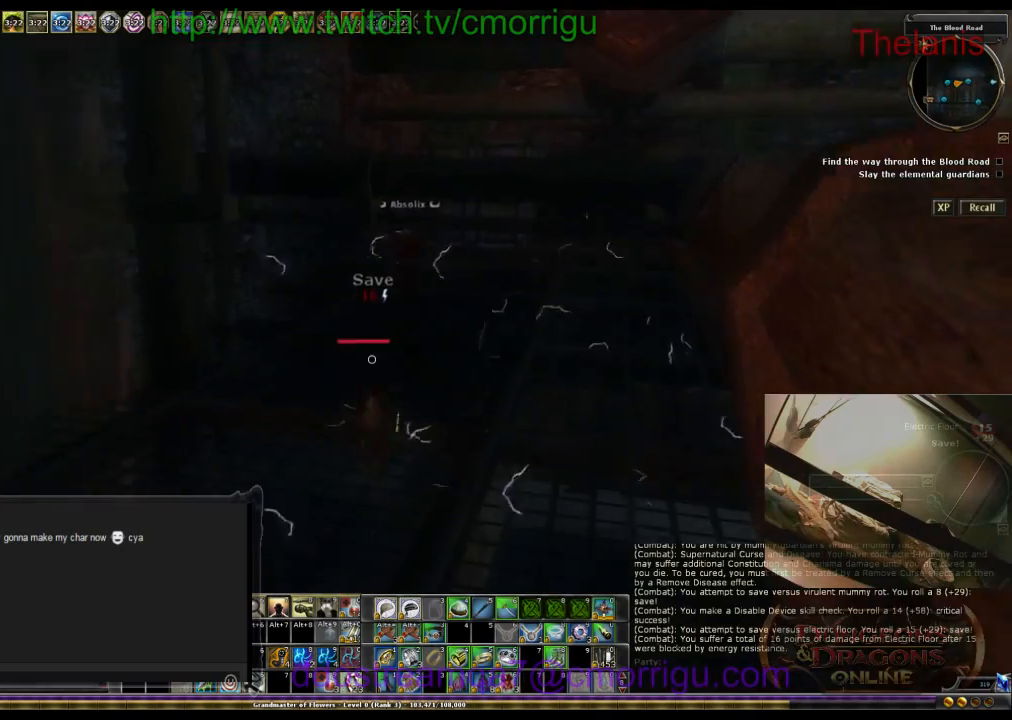
{"keys": ["w"], "events": []}
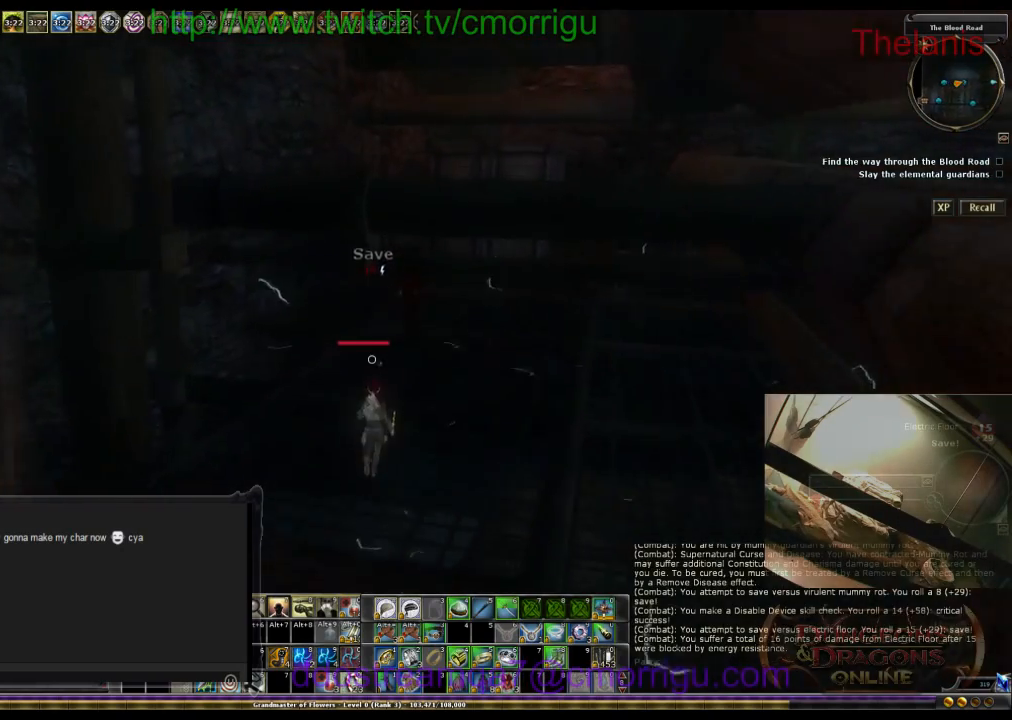
{"keys": ["space", "w"], "events": [[367, "space", "down"]]}
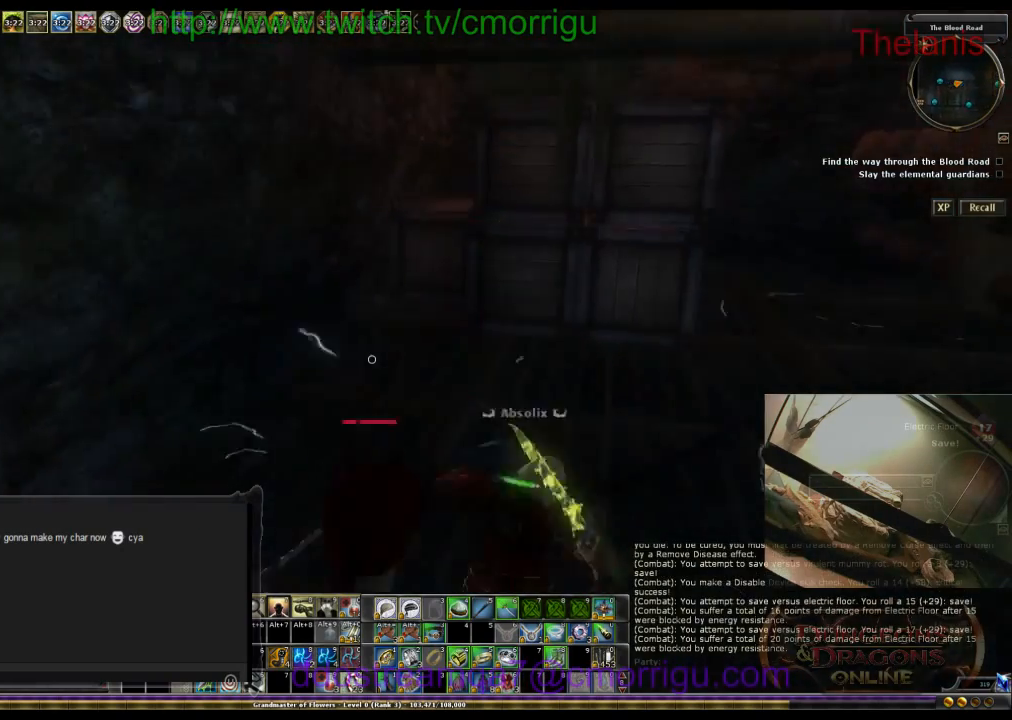
{"keys": ["space", "w"], "events": []}
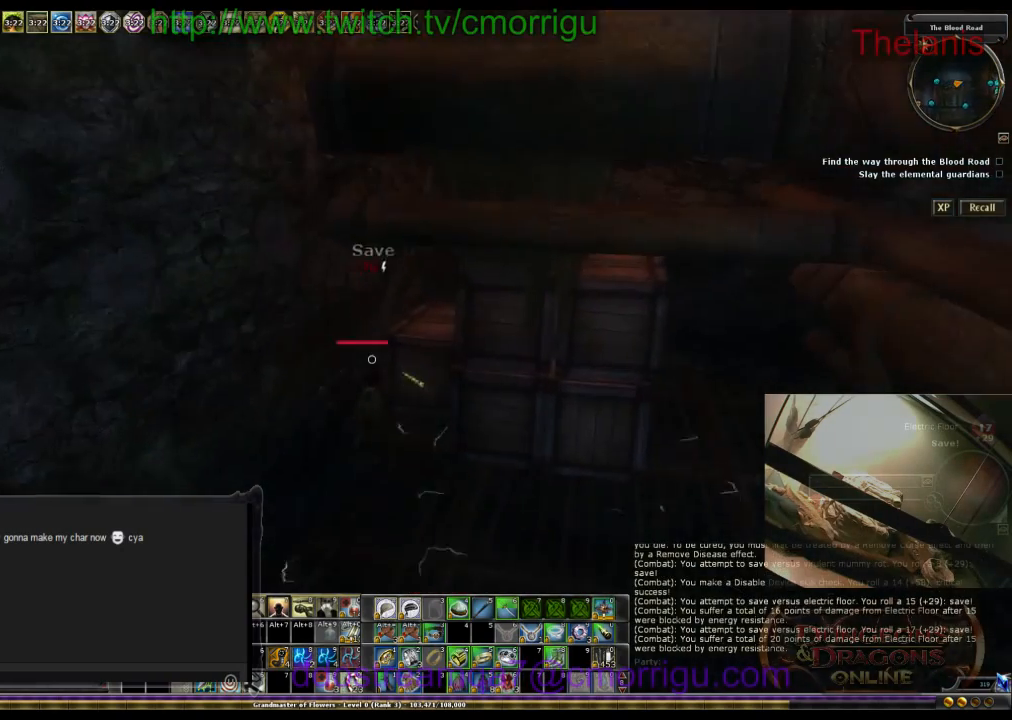
{"keys": ["w"], "events": [[334, "space", "up"]]}
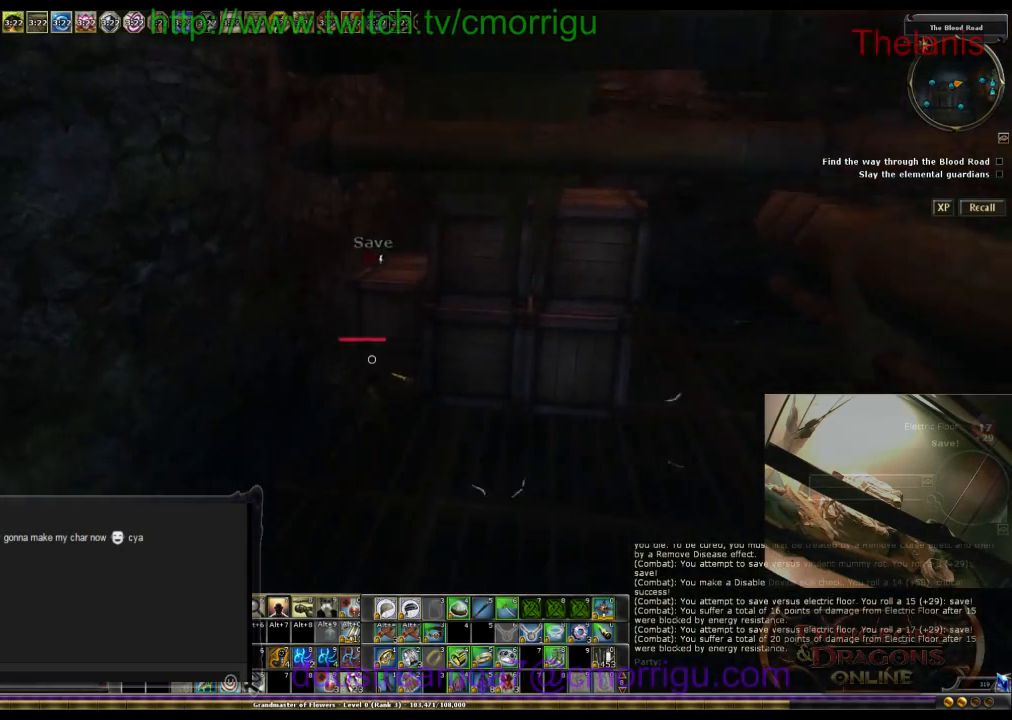
{"keys": ["space", "w"], "events": [[434, "space", "down"]]}
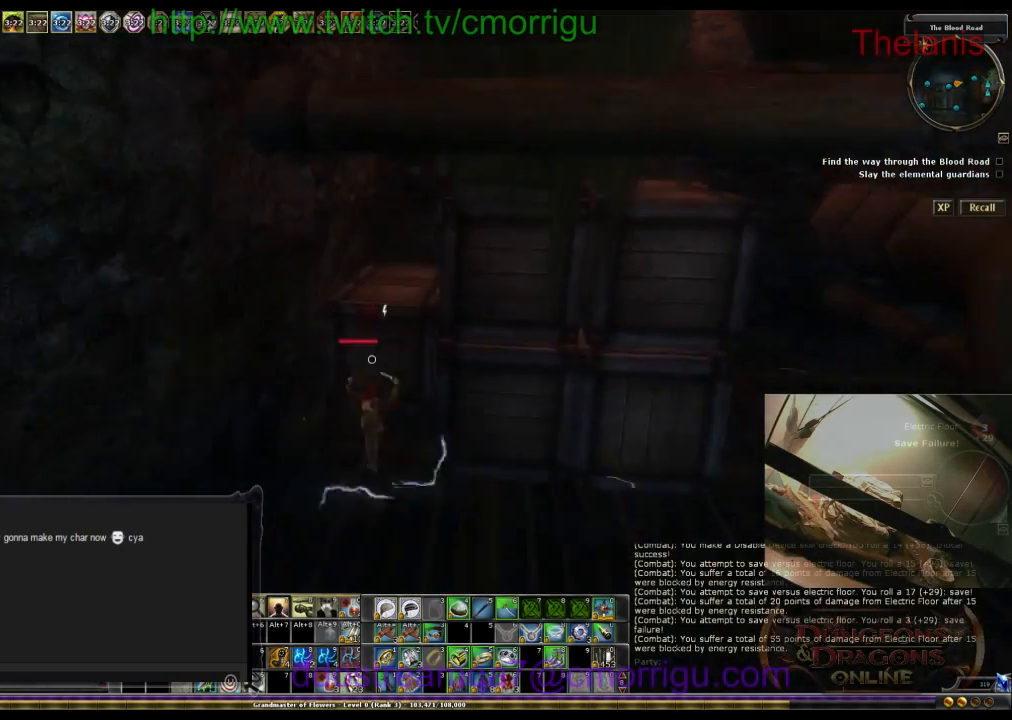
{"keys": ["w"], "events": [[200, "space", "up"]]}
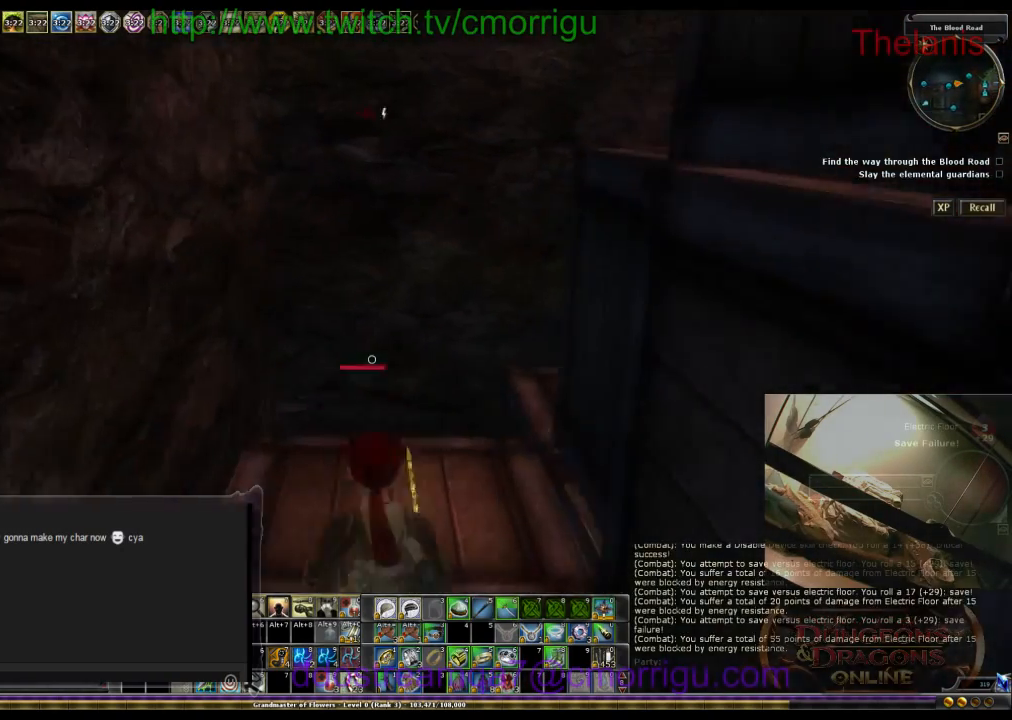
{"keys": [], "events": [[234, "w", "up"]]}
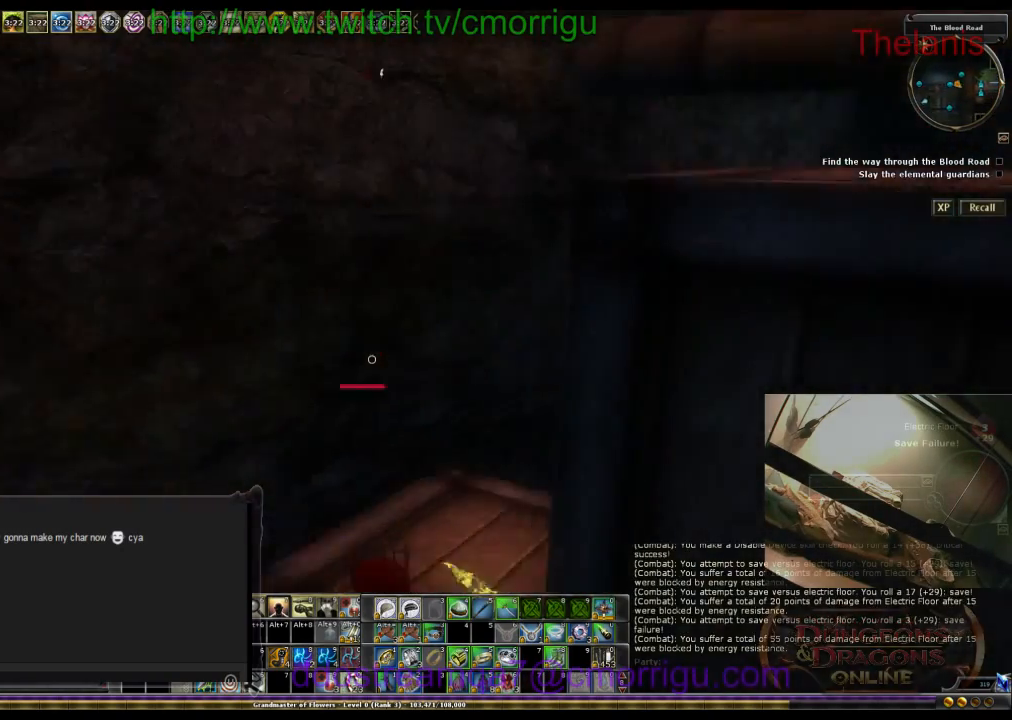
{"keys": ["space", "w"], "events": [[34, "w", "down"], [134, "space", "down"]]}
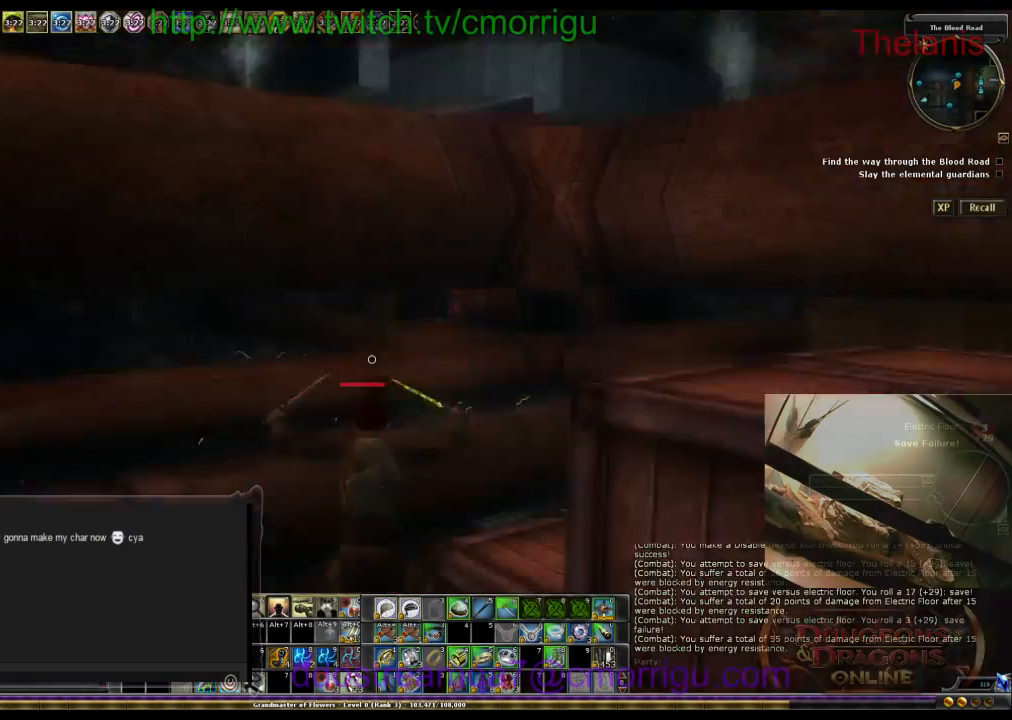
{"keys": [], "events": [[134, "space", "up"], [200, "w", "up"]]}
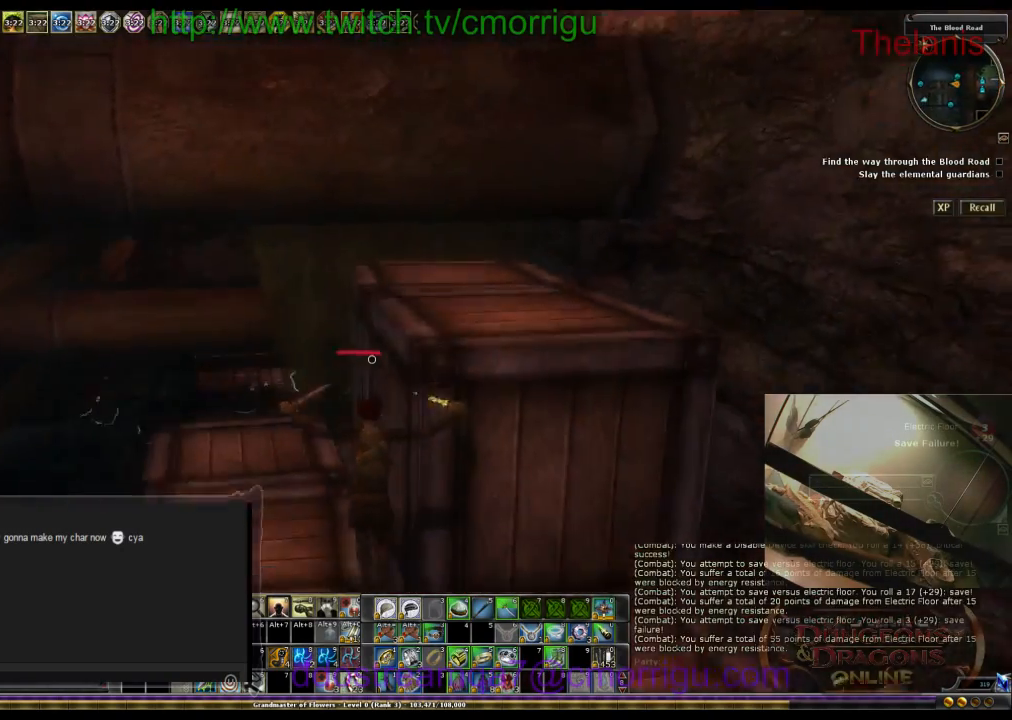
{"keys": [], "events": []}
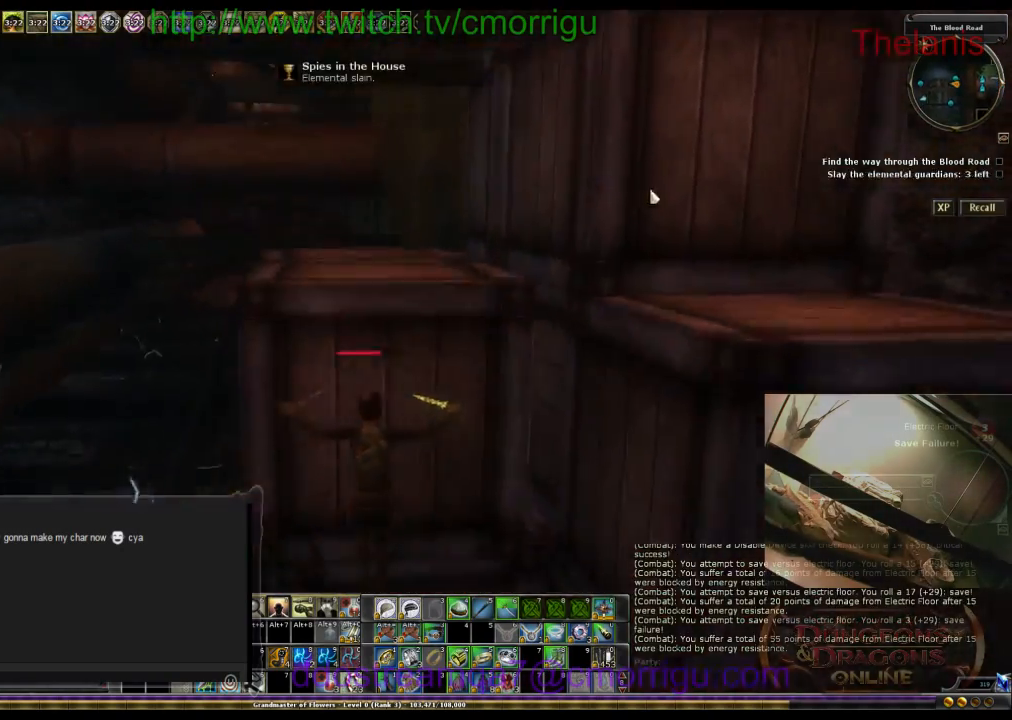
{"keys": ["d", "w"], "events": [[167, "d", "down"], [167, "w", "down"]]}
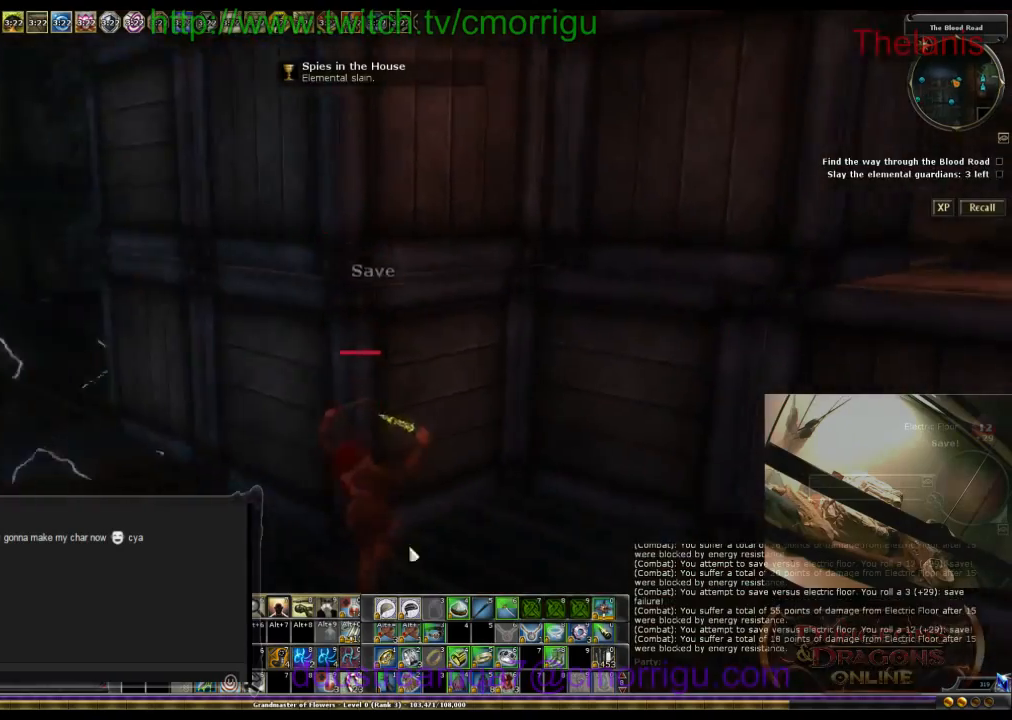
{"keys": ["w"], "events": [[500, "d", "up"]]}
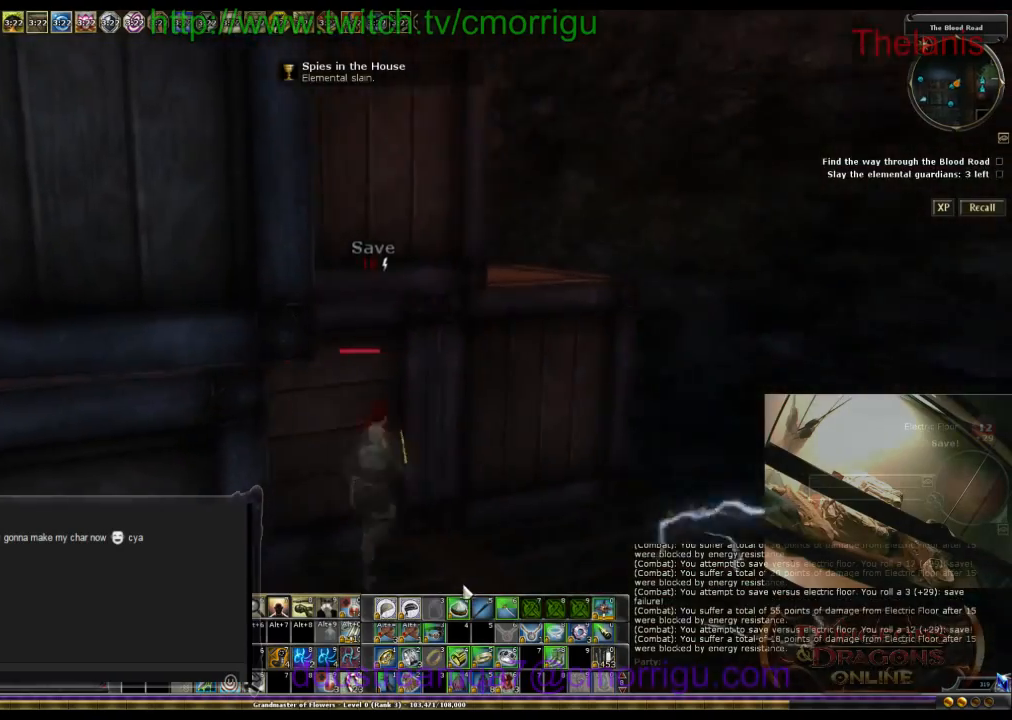
{"keys": ["a", "w"], "events": [[67, "space", "down"], [334, "space", "up"], [367, "a", "down"]]}
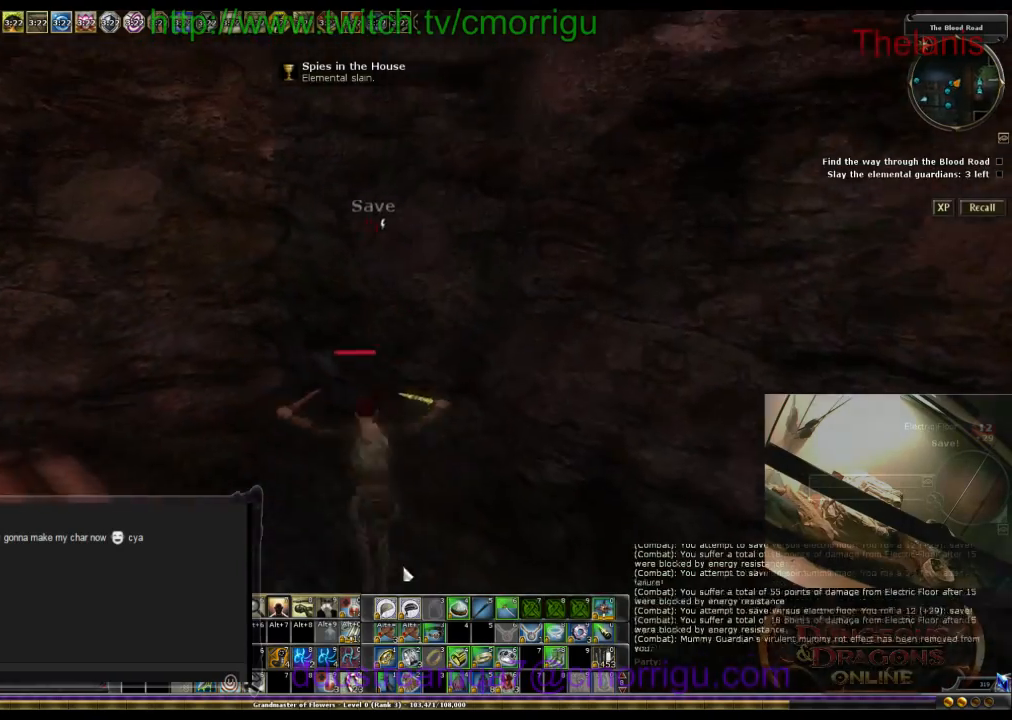
{"keys": ["a"], "events": [[100, "w", "up"]]}
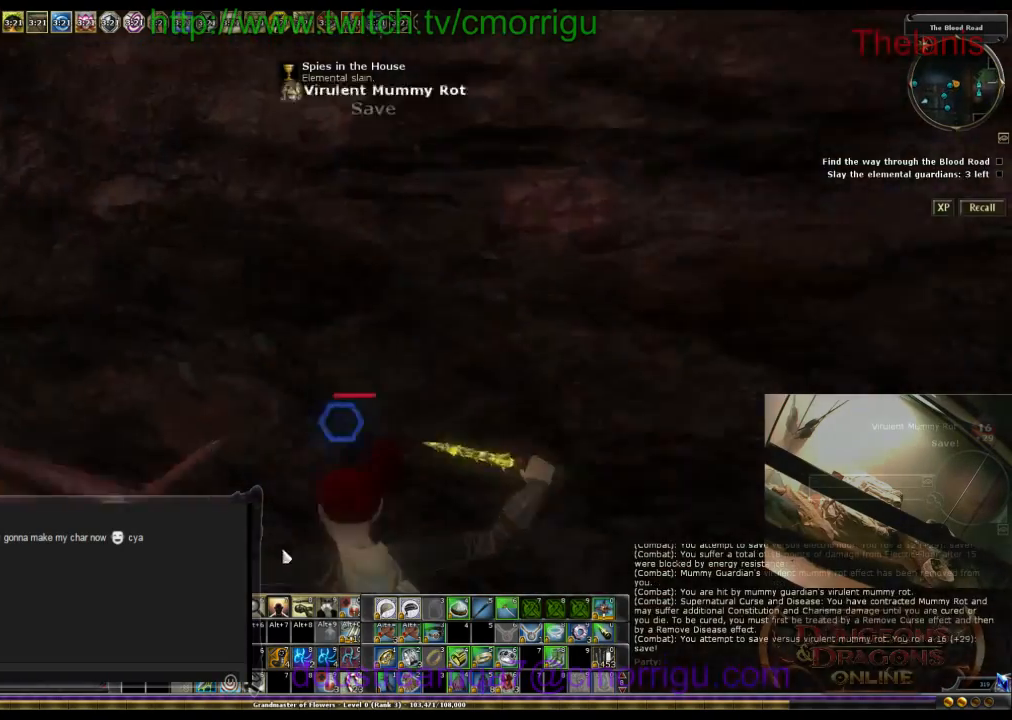
{"keys": [], "events": [[400, "a", "up"]]}
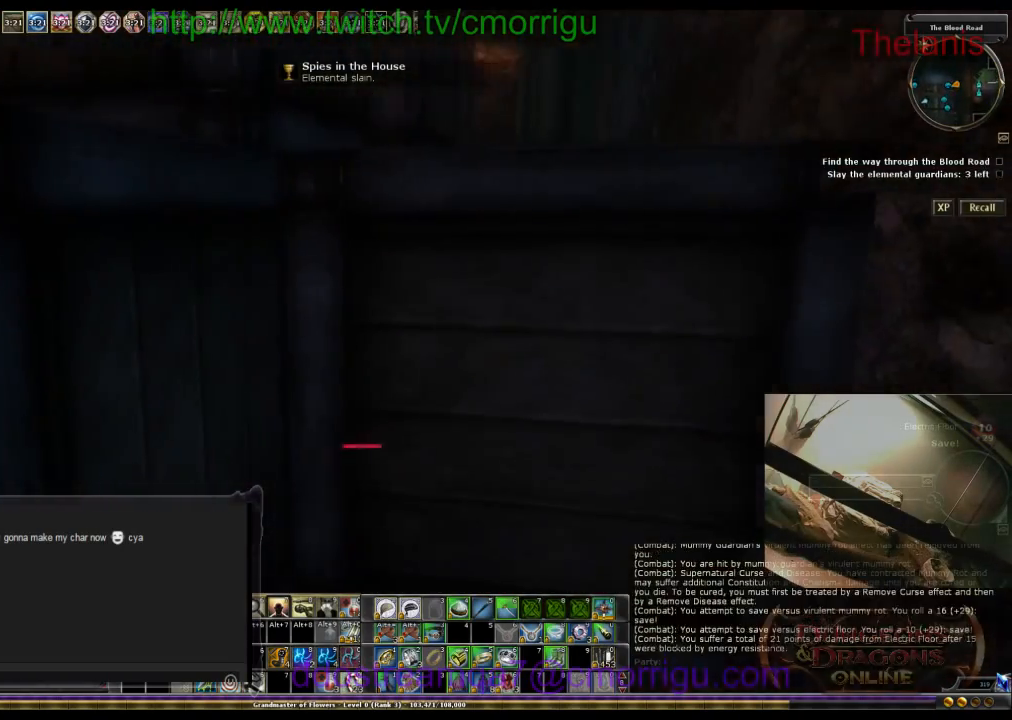
{"keys": ["space", "w"], "events": [[34, "w", "down"], [100, "space", "down"]]}
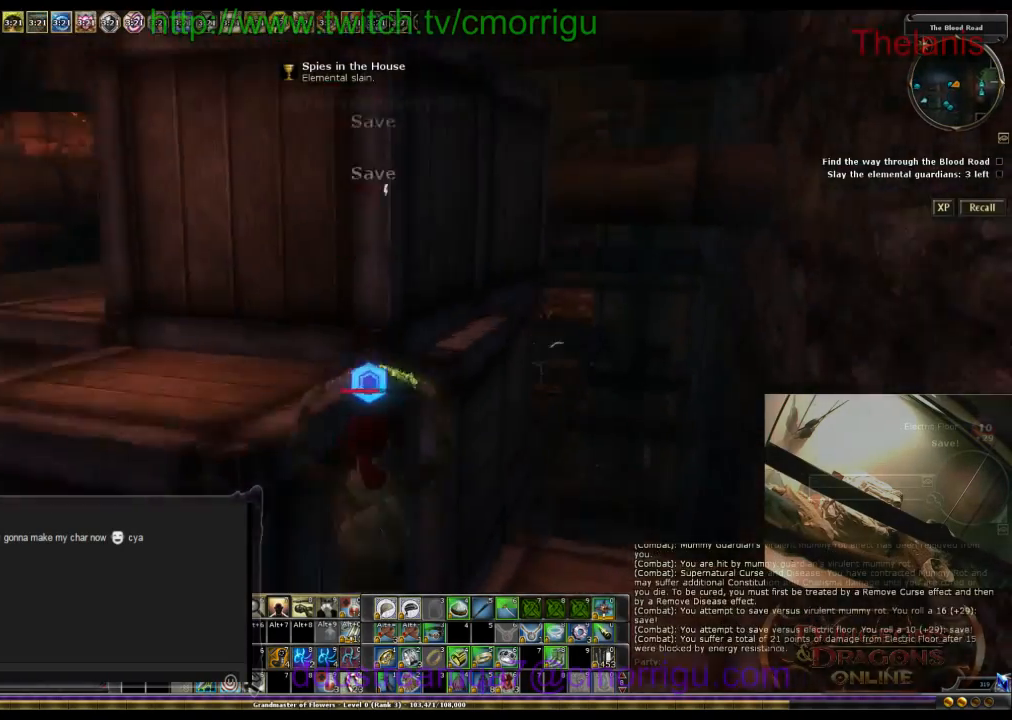
{"keys": ["a"], "events": [[34, "space", "up"], [67, "w", "up"], [434, "a", "down"]]}
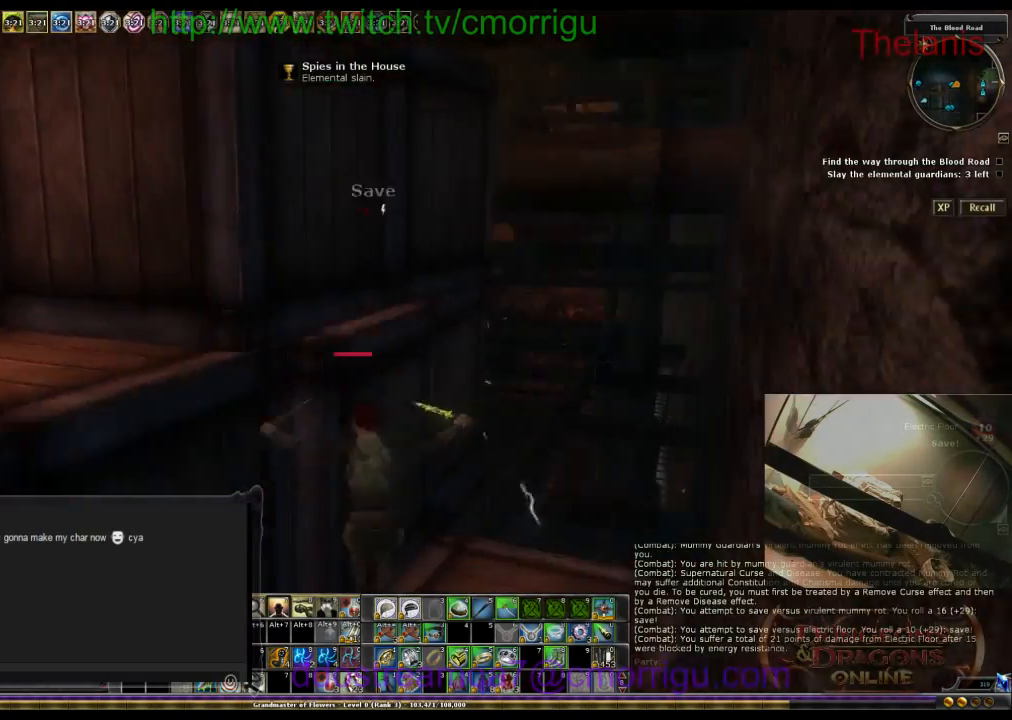
{"keys": [], "events": [[167, "a", "up"]]}
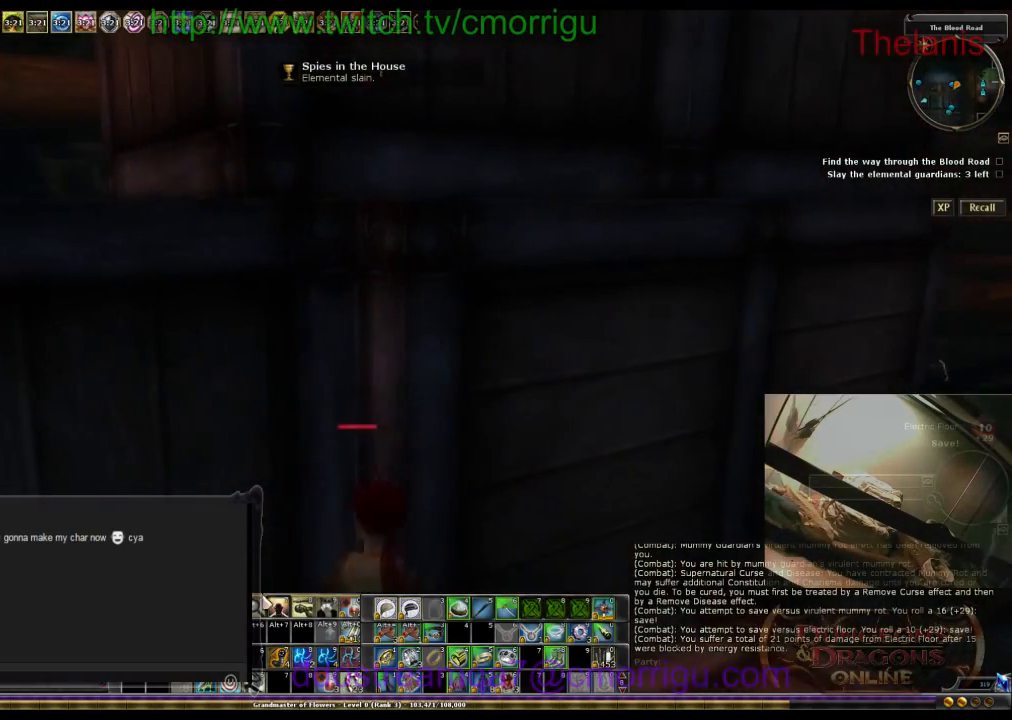
{"keys": [], "events": []}
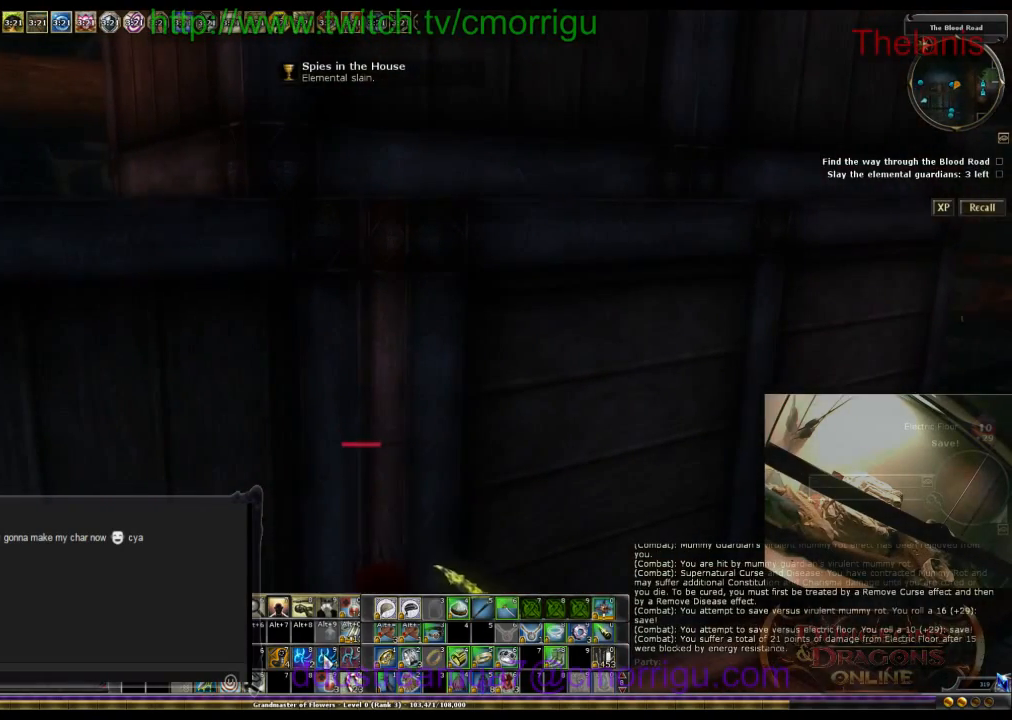
{"keys": [], "events": []}